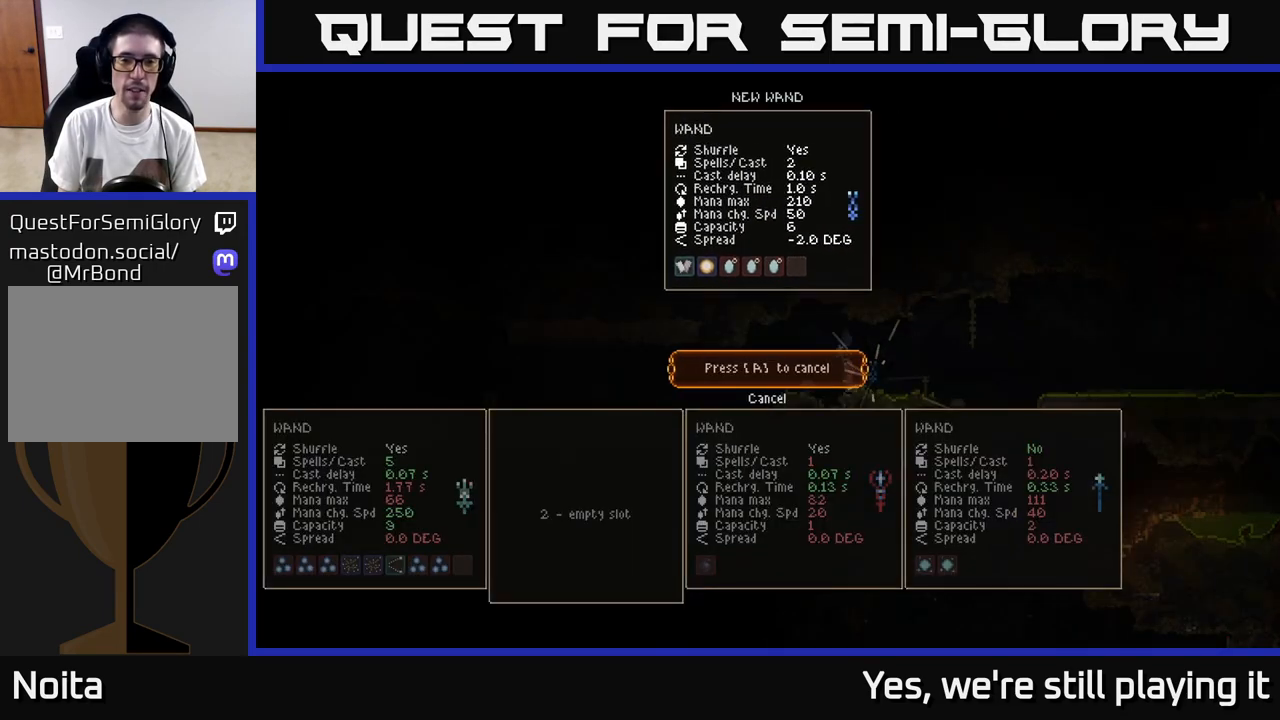
Gameplay with a controller (Xbox layout); each line is a JSON object with the inputs held at the frame after it (dt_ms = milliseconds from this image to that frame). "events" lists button and stick changes between this image and that frame as [ms after this image, input, new state], when the widget could be followed in between.
{"dt_ms": 500, "buttons": [], "left_stick": "center", "right_stick": "center", "events": []}
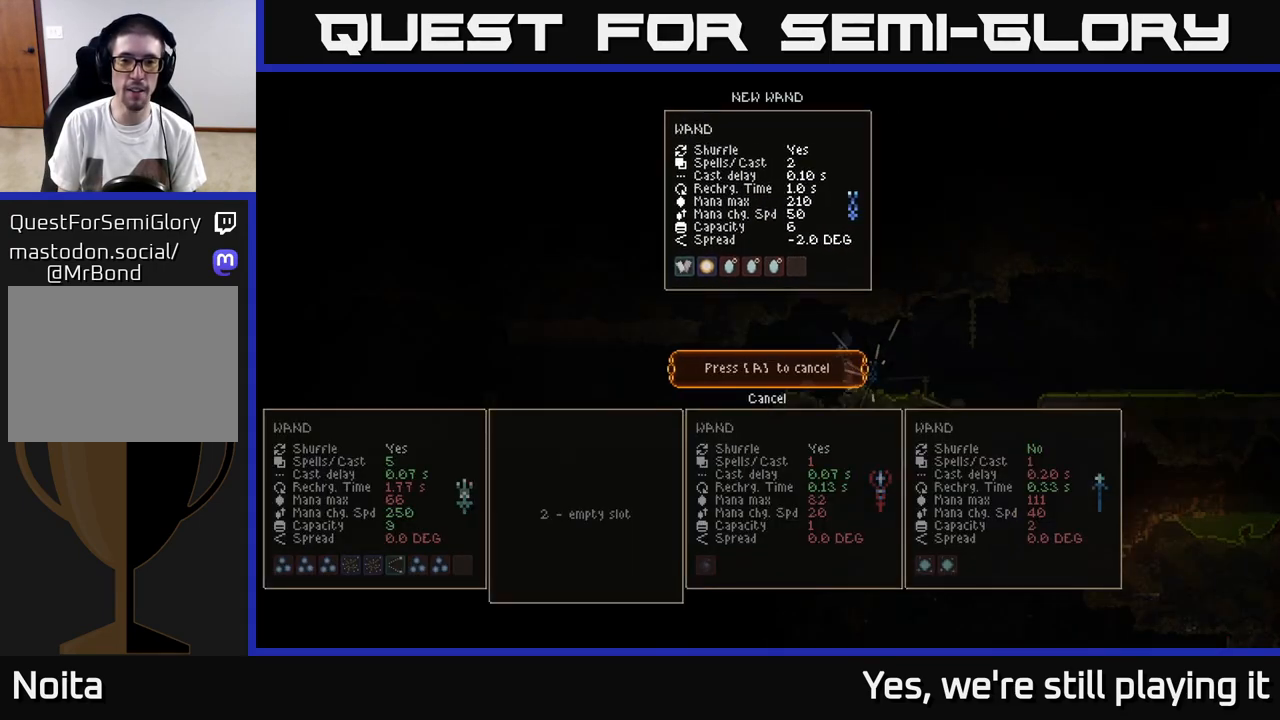
{"dt_ms": 500, "buttons": [], "left_stick": "center", "right_stick": "center", "events": []}
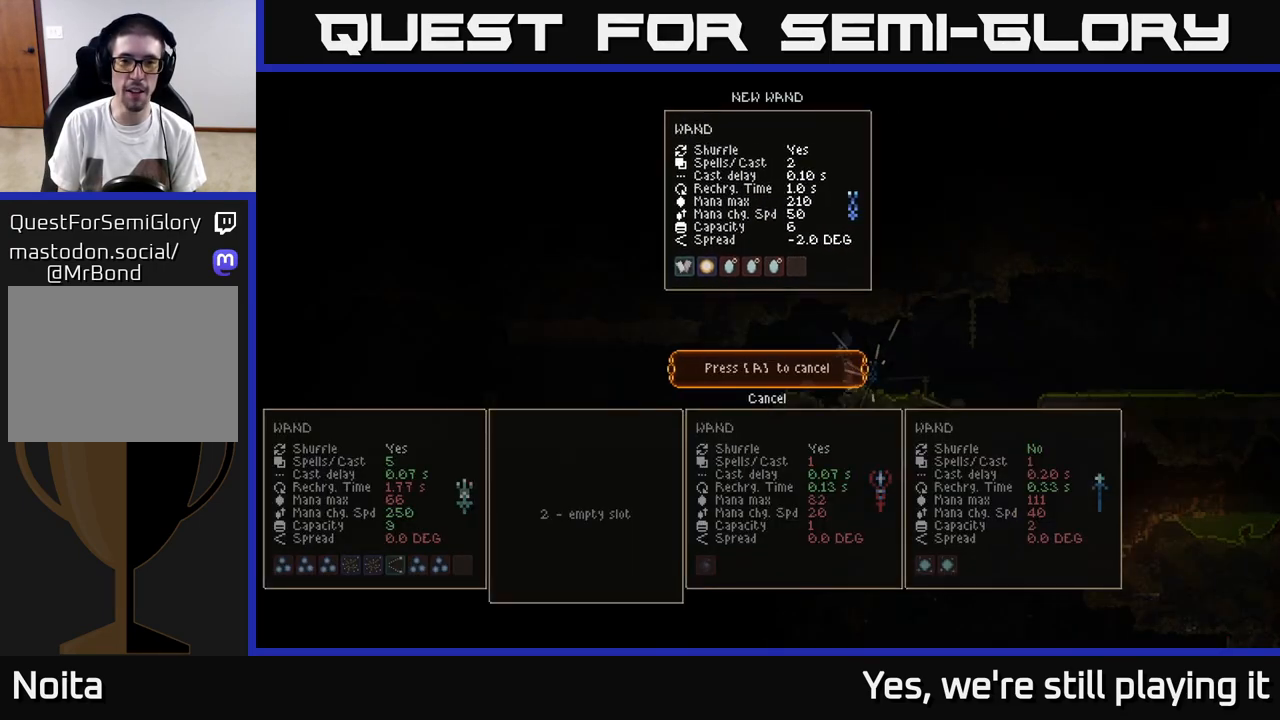
{"dt_ms": 500, "buttons": [], "left_stick": "center", "right_stick": "center", "events": []}
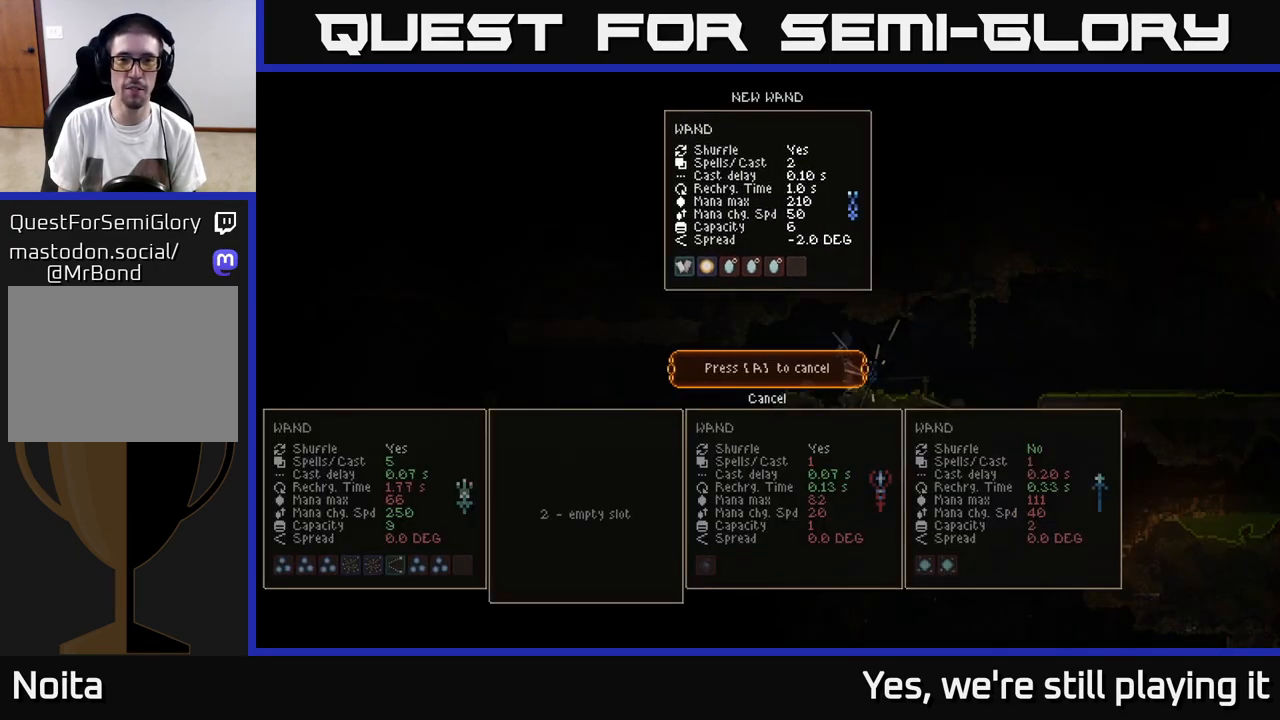
{"dt_ms": 500, "buttons": ["DPAD_UP"], "left_stick": "center", "right_stick": "center", "events": [[400, "DPAD_UP", "down"]]}
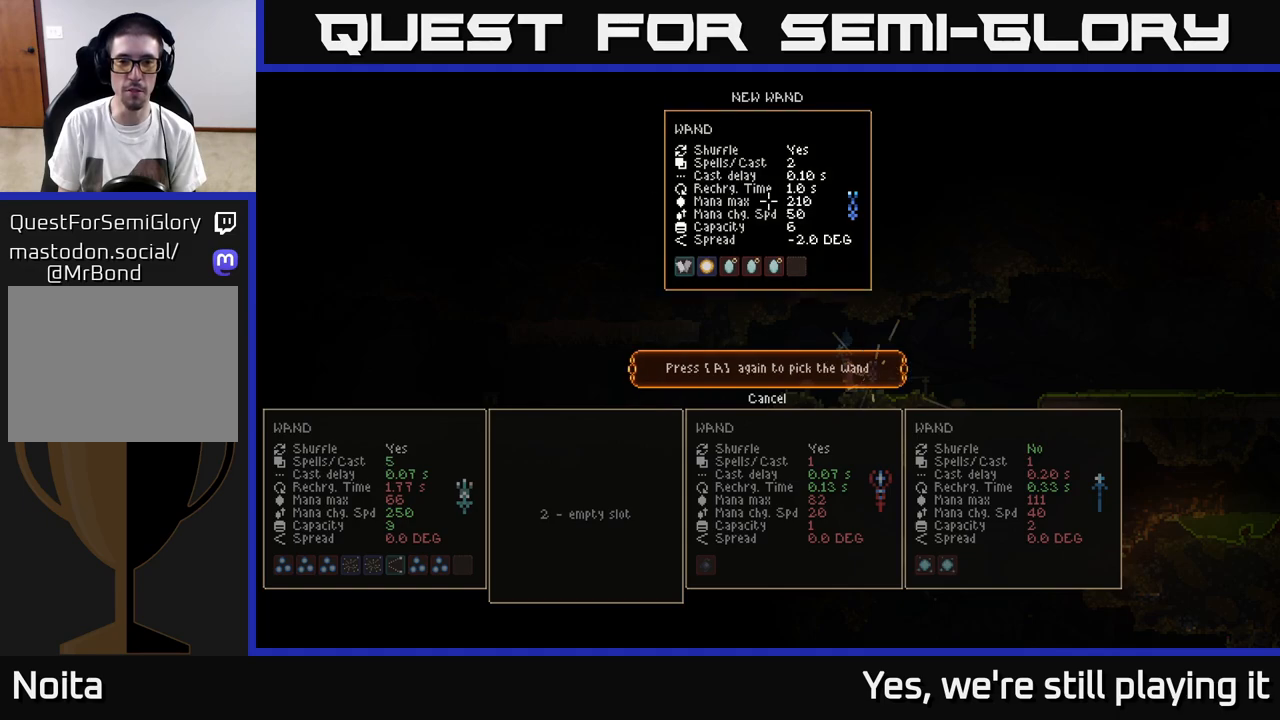
{"dt_ms": 500, "buttons": [], "left_stick": "center", "right_stick": "center", "events": [[17, "DPAD_UP", "up"]]}
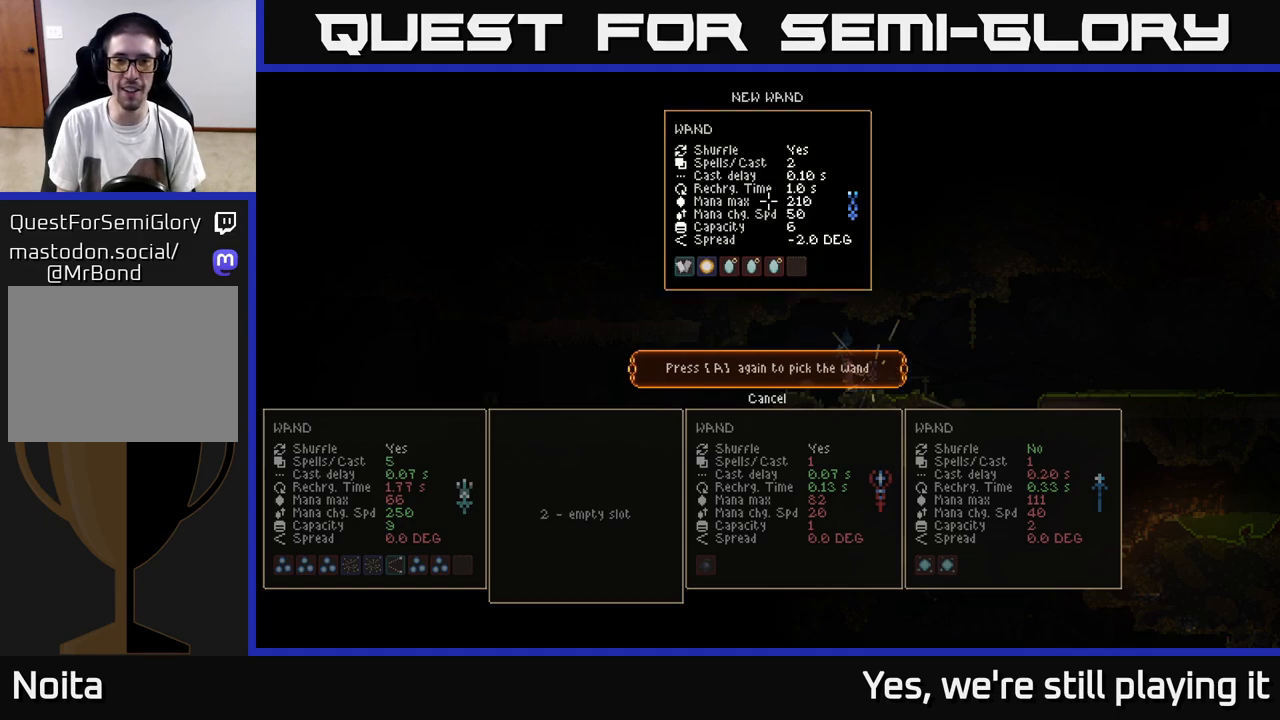
{"dt_ms": 500, "buttons": [], "left_stick": "center", "right_stick": "center", "events": []}
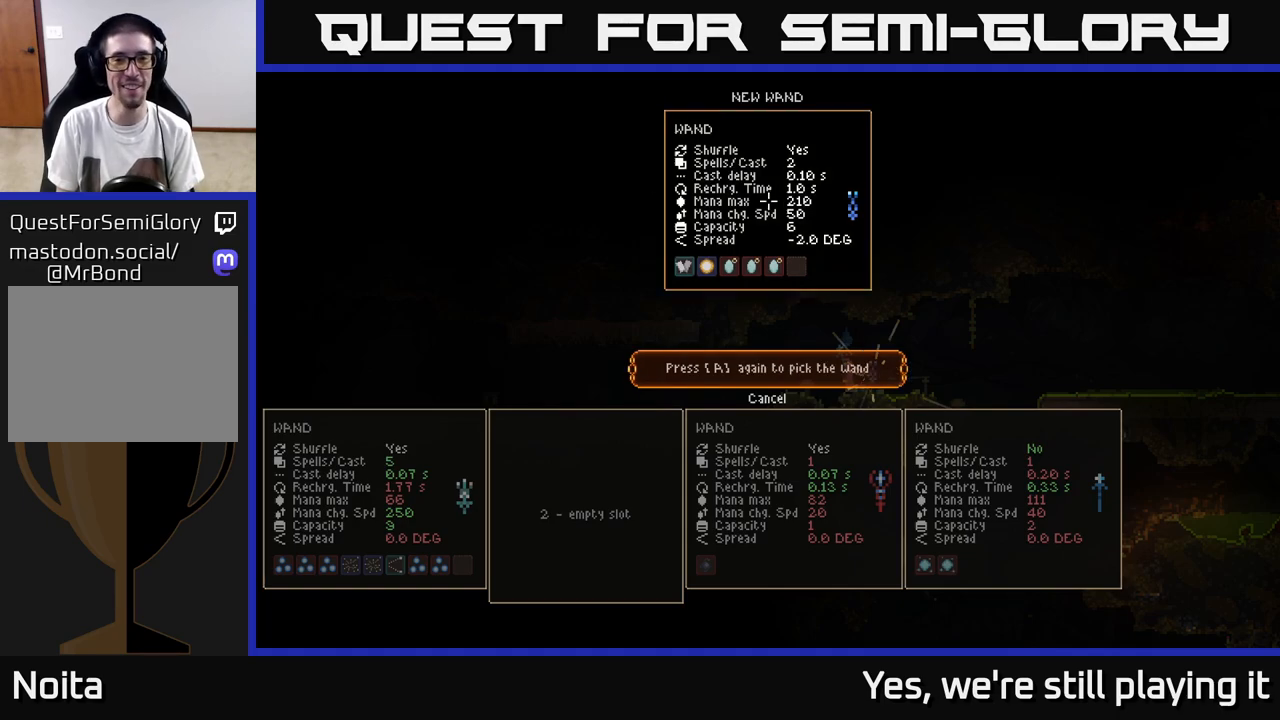
{"dt_ms": 500, "buttons": ["A"], "left_stick": "center", "right_stick": "center", "events": [[483, "A", "down"]]}
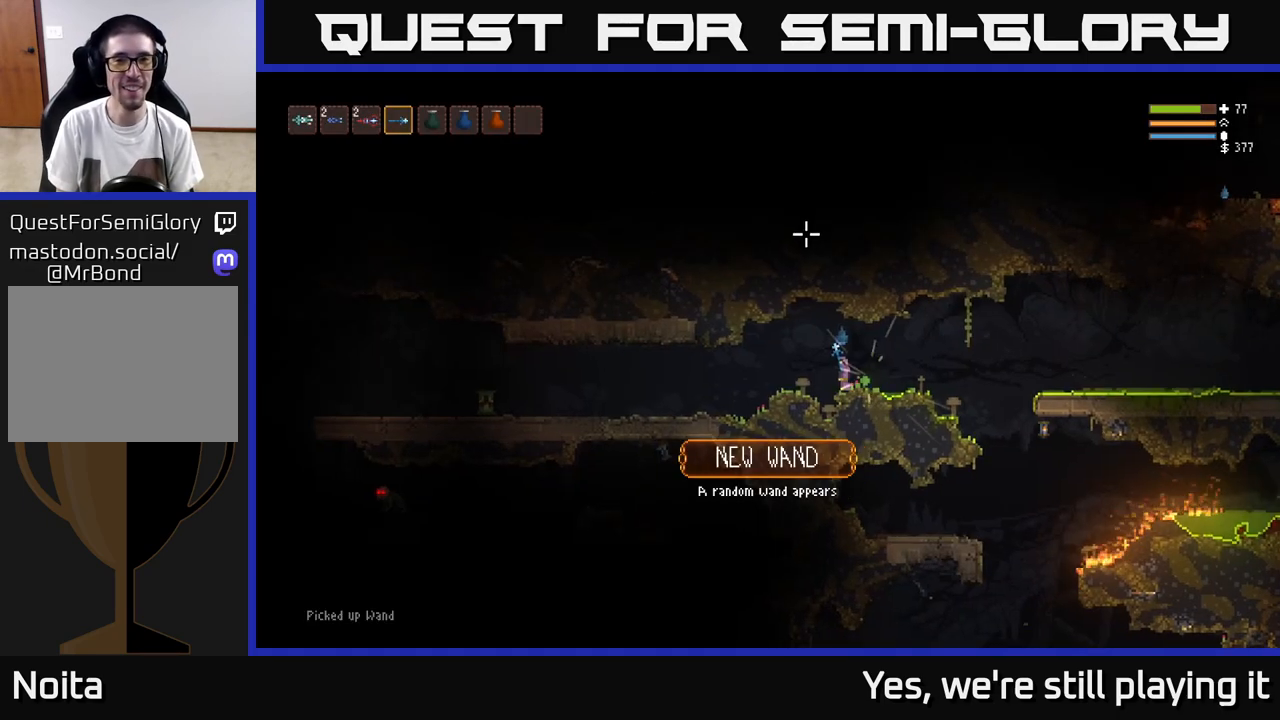
{"dt_ms": 1000, "buttons": [], "left_stick": "down", "right_stick": "left"}
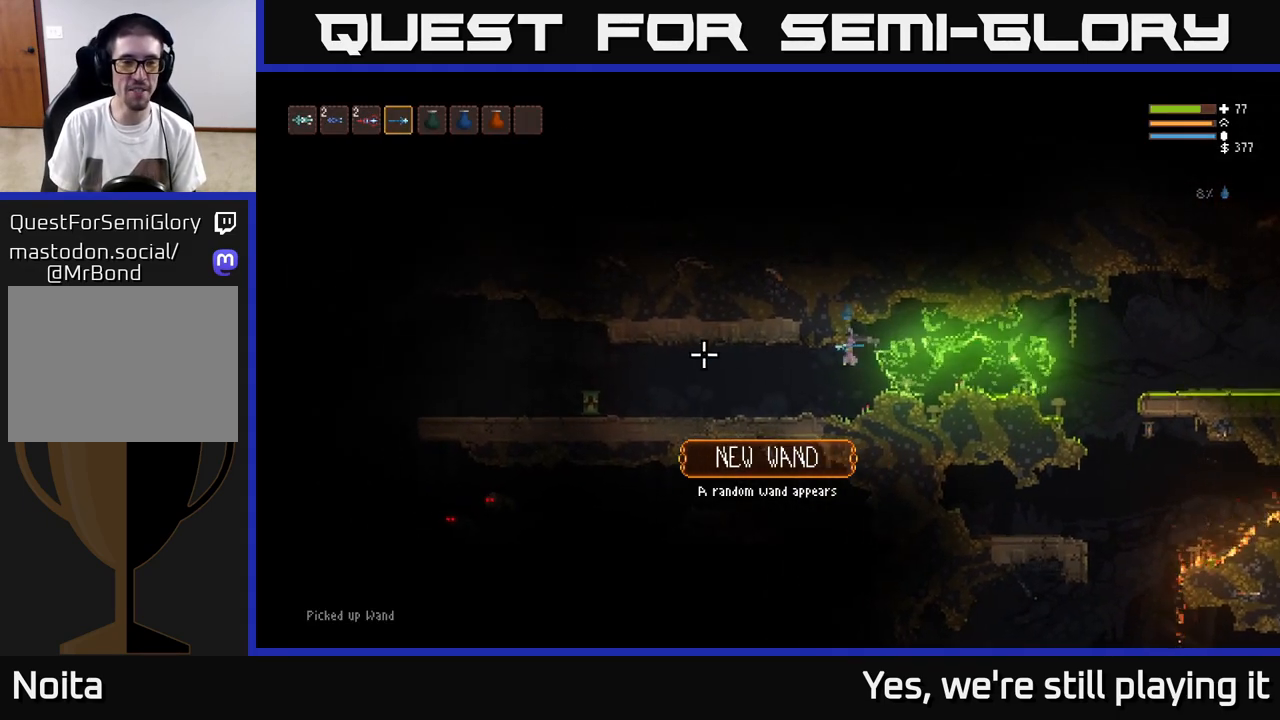
{"dt_ms": 500, "buttons": [], "left_stick": "down", "right_stick": "left", "events": [[300, "L2", "down"], [433, "L2", "up"]]}
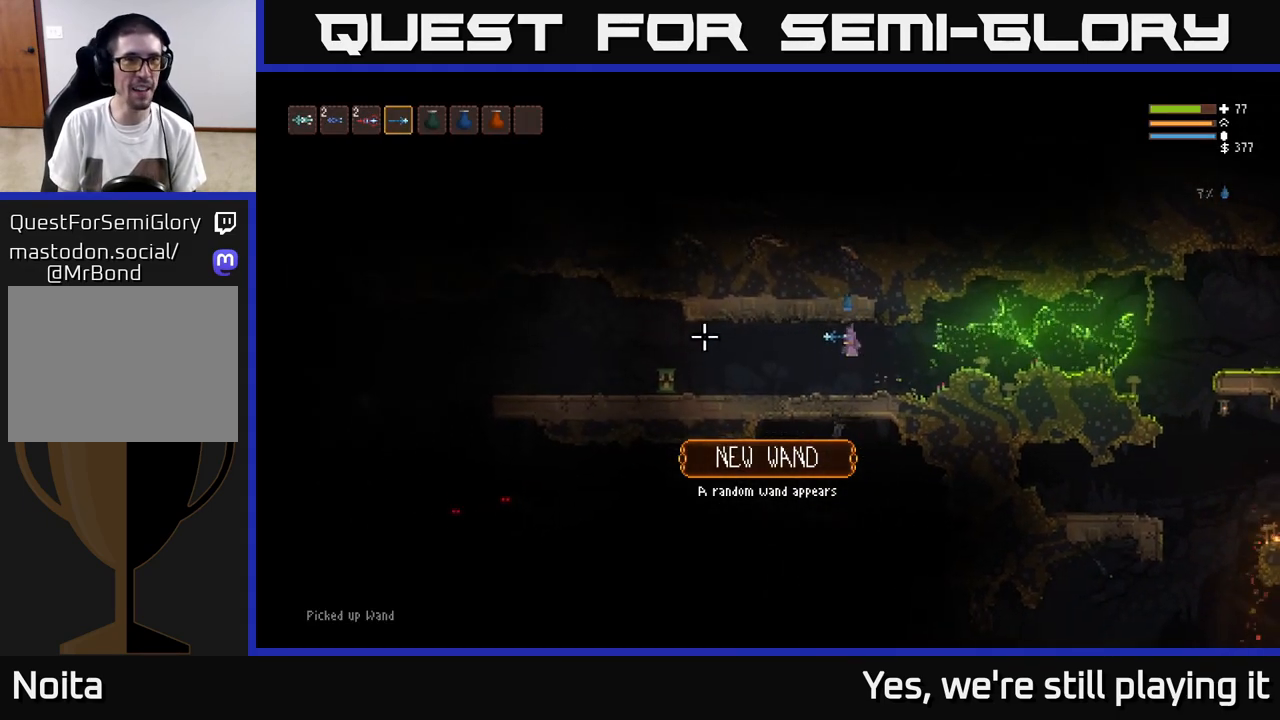
{"dt_ms": 500, "buttons": [], "left_stick": "down", "right_stick": "left", "events": []}
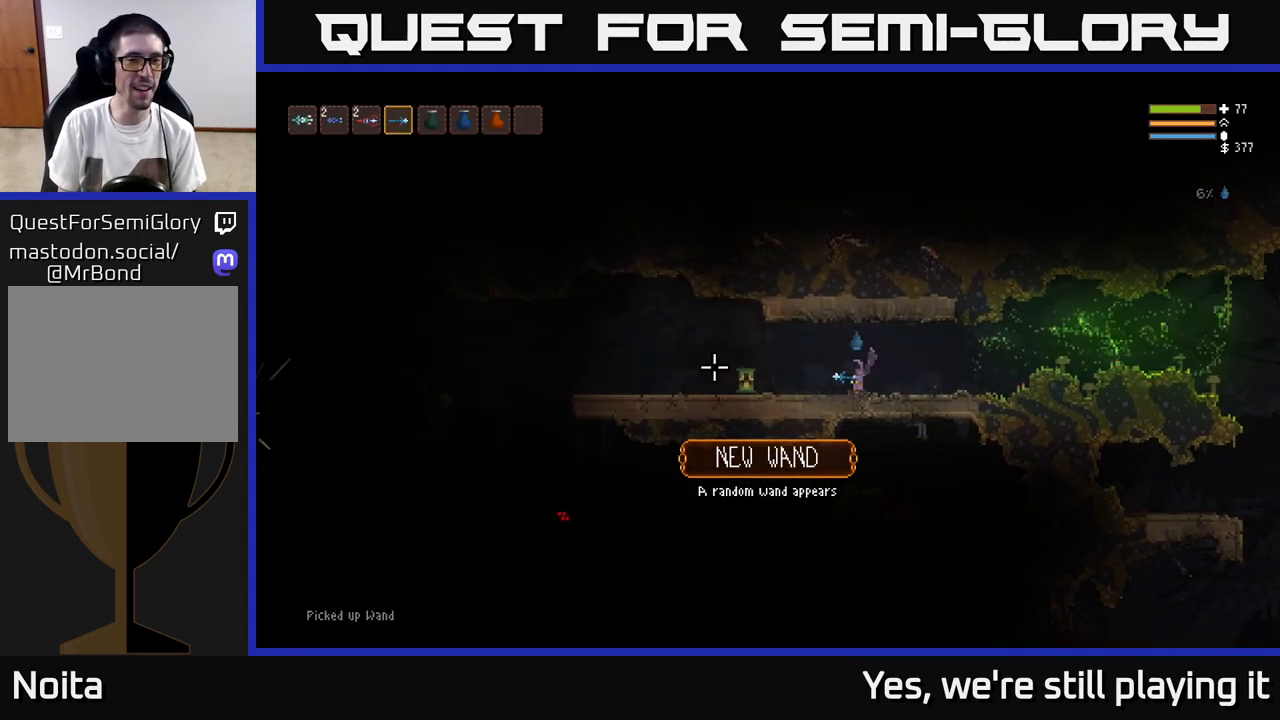
{"dt_ms": 500, "buttons": [], "left_stick": "left", "right_stick": "left", "events": [[233, "left_stick", "left"]]}
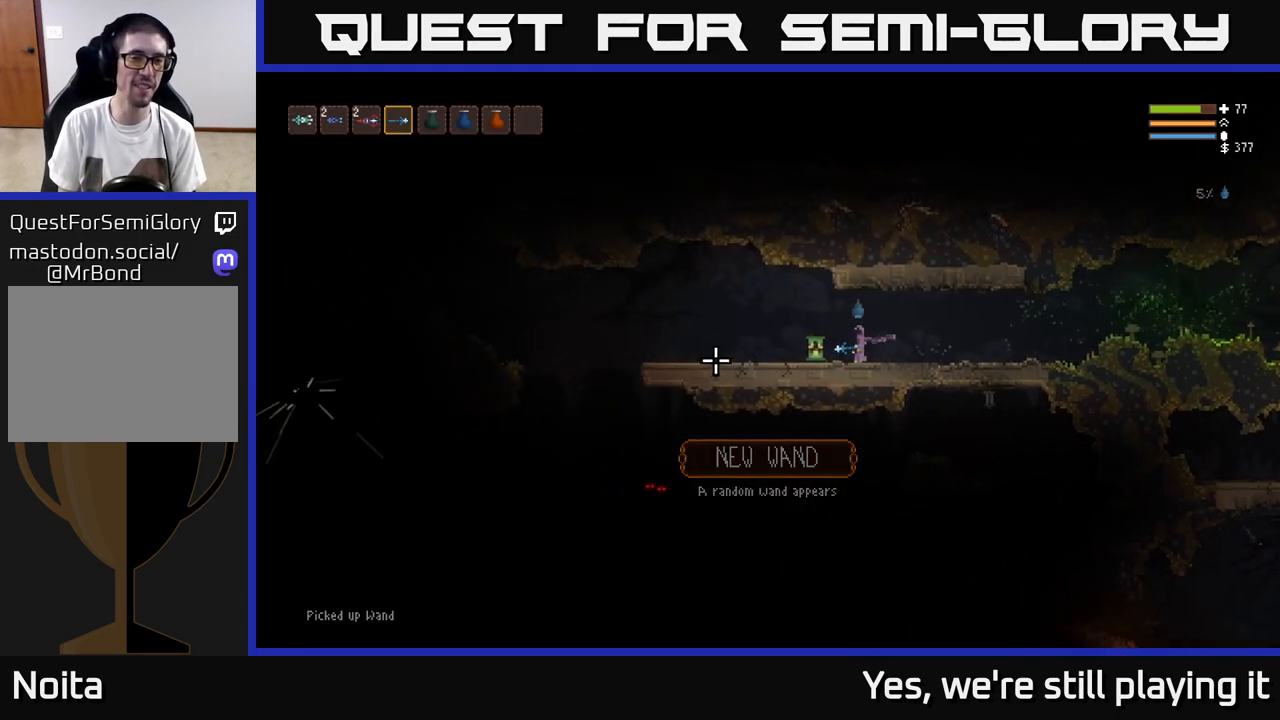
{"dt_ms": 500, "buttons": [], "left_stick": "center", "right_stick": "left", "events": [[100, "R3", "down"], [217, "R3", "up"], [350, "left_stick", "center"]]}